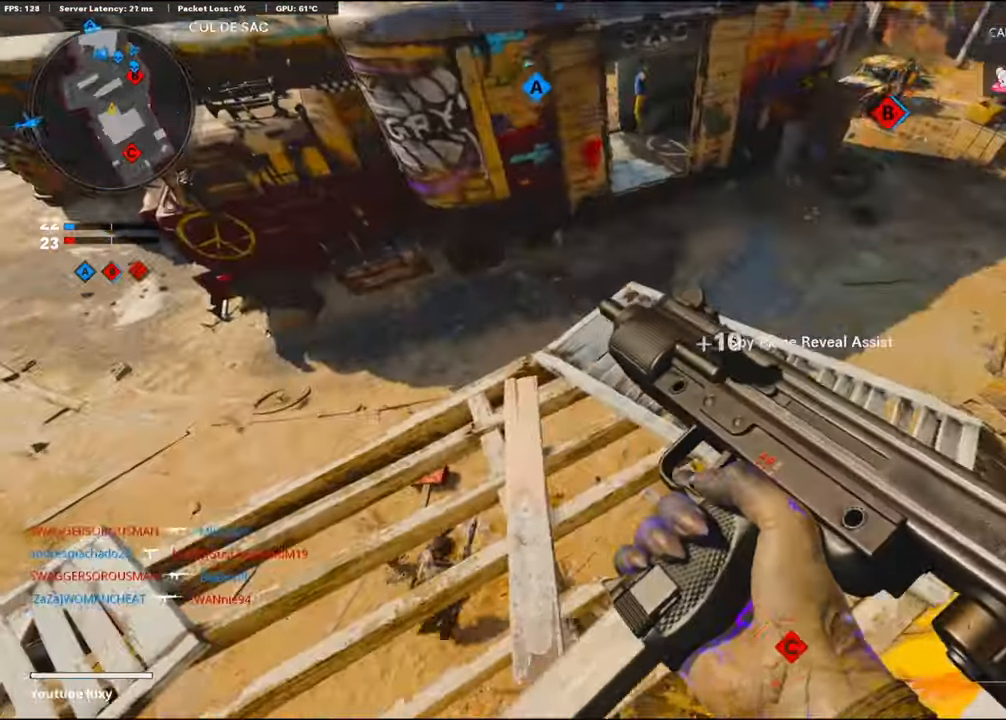
Gameplay with a controller (PlayStation layout); each line is a JSON object with the inputs held at the frame after it. "events" lists button and stick changes between this image and that frame as [ms after this image, input, new state], when the widget could be followed in between.
{"buttons": [], "left_stick": "up-right", "right_stick": "up", "events": [[100, "right_stick", "down-right"], [216, "right_stick", "center"], [250, "left_stick", "up"], [300, "right_stick", "up-right"], [316, "left_stick", "up-right"], [433, "right_stick", "up"]]}
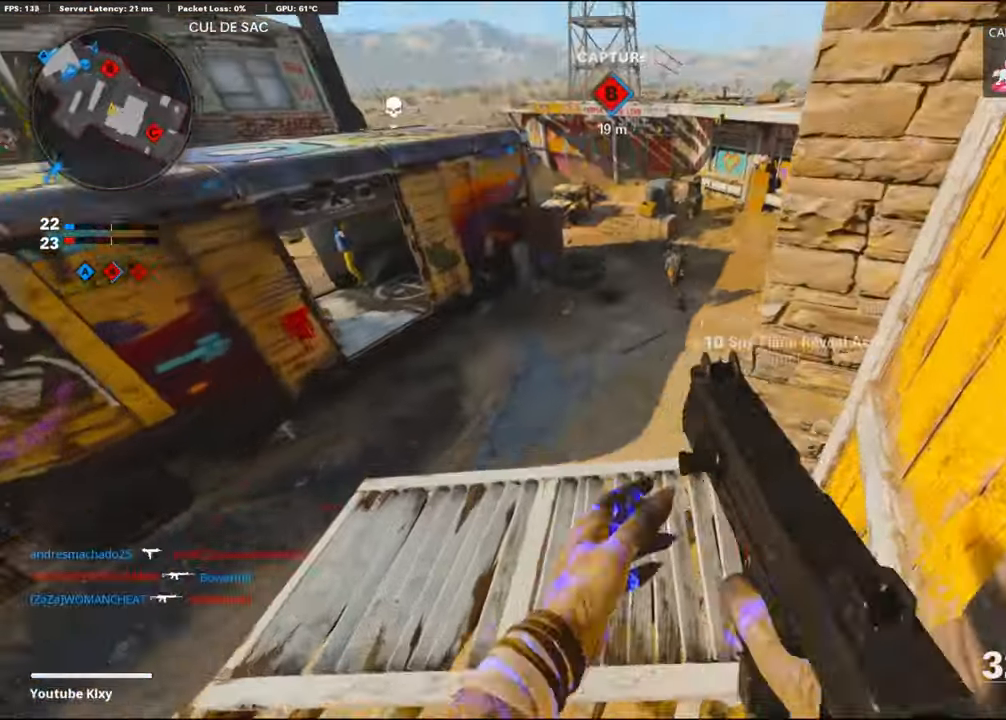
{"buttons": ["L1", "R1"], "left_stick": "center", "right_stick": "up", "events": [[16, "left_stick", "center"], [33, "L1", "down"], [233, "left_stick", "left"], [233, "right_stick", "up-left"], [316, "R1", "down"], [333, "left_stick", "center"], [366, "right_stick", "up"], [383, "left_stick", "up-right"], [500, "left_stick", "center"]]}
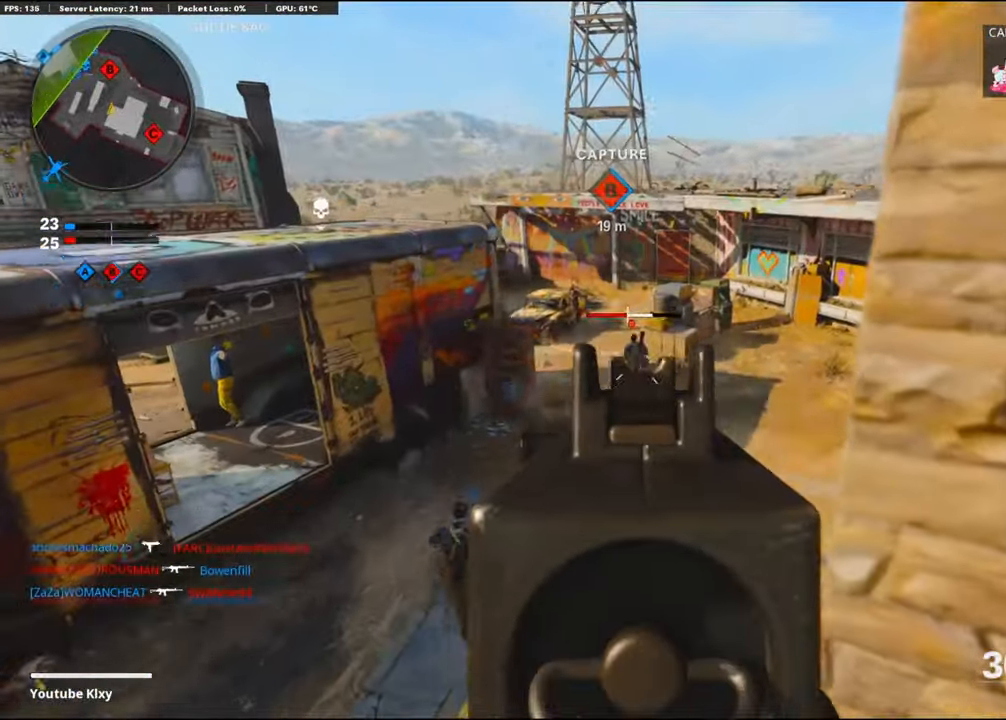
{"buttons": ["L1"], "left_stick": "left", "right_stick": "down-left", "events": [[33, "left_stick", "left"], [83, "right_stick", "center"], [200, "right_stick", "left"], [216, "left_stick", "center"], [333, "right_stick", "center"], [350, "L1", "up"], [383, "right_stick", "down-left"], [433, "R1", "up"], [450, "L1", "down"], [500, "left_stick", "left"]]}
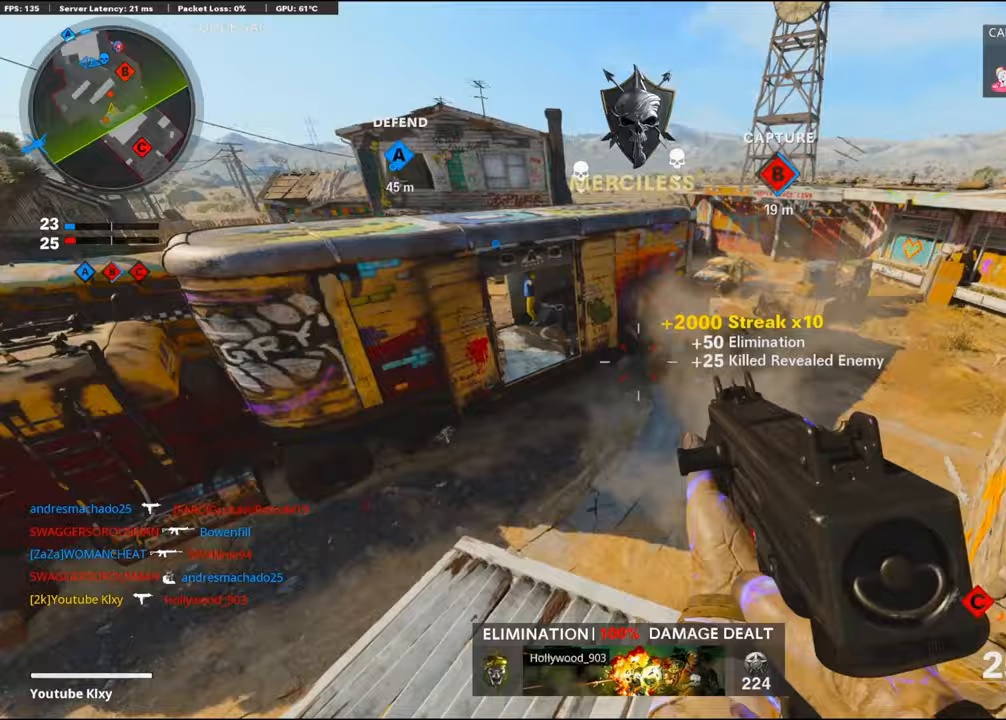
{"buttons": ["L1", "R1"], "left_stick": "center", "right_stick": "up-left", "events": [[67, "R1", "down"], [83, "right_stick", "up"], [150, "left_stick", "right"], [233, "right_stick", "up-right"], [383, "left_stick", "left"], [433, "right_stick", "up-left"], [500, "left_stick", "center"]]}
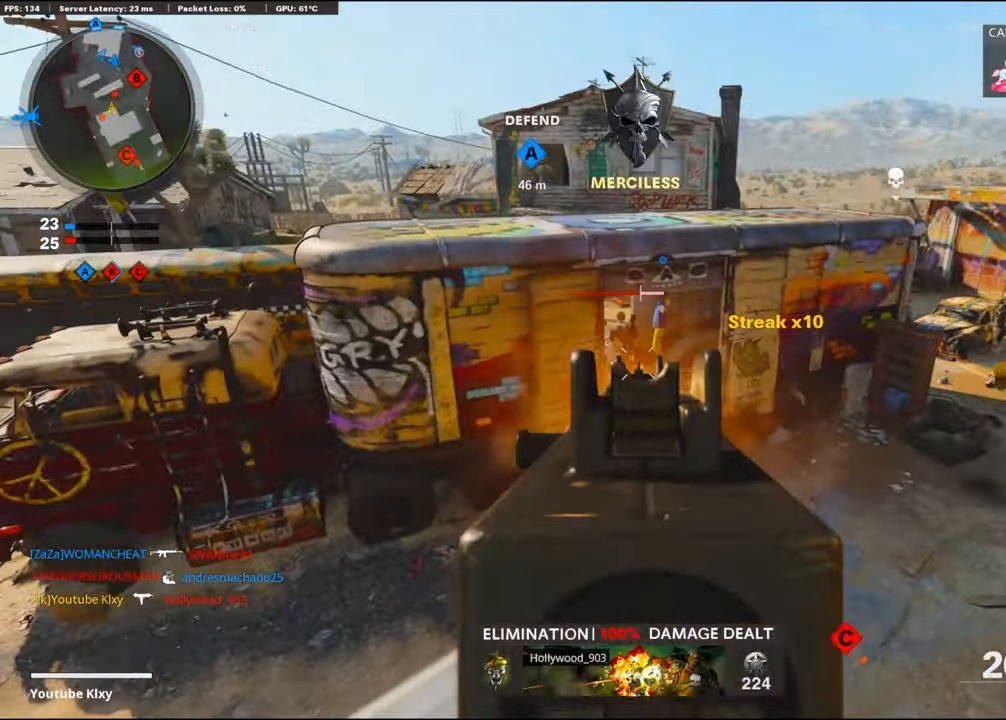
{"buttons": ["L3"], "left_stick": "up-left", "right_stick": "left", "events": [[33, "left_stick", "right"], [167, "left_stick", "center"], [217, "left_stick", "left"], [250, "right_stick", "left"], [283, "L1", "up"], [283, "left_stick", "down-left"], [317, "R1", "up"], [433, "left_stick", "up-left"], [467, "L3", "down"]]}
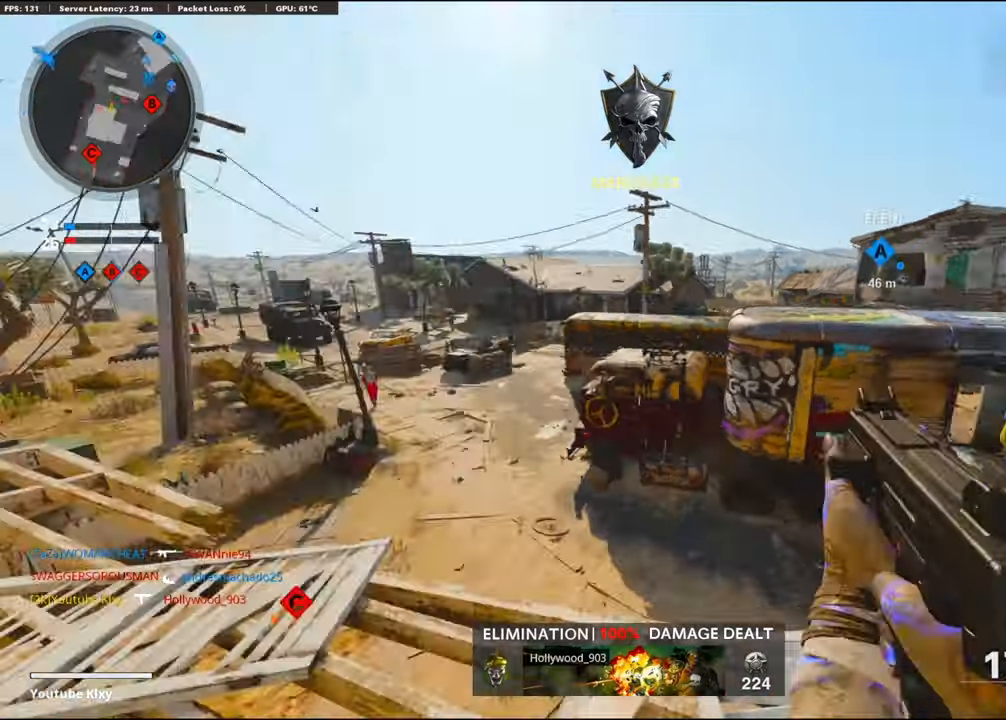
{"buttons": [], "left_stick": "up", "right_stick": "left", "events": [[117, "left_stick", "up"], [133, "L3", "up"], [150, "right_stick", "center"], [417, "right_stick", "left"]]}
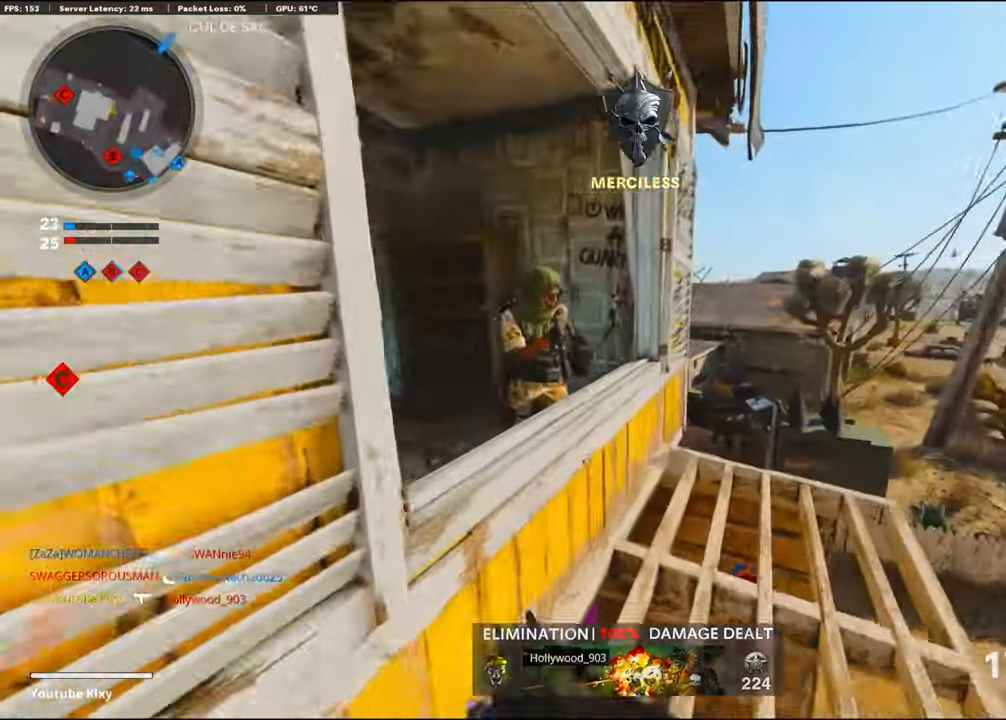
{"buttons": ["R1"], "left_stick": "left", "right_stick": "right", "events": [[117, "CROSS", "down"], [217, "right_stick", "down"], [267, "CROSS", "up"], [283, "R1", "down"], [367, "left_stick", "left"], [450, "right_stick", "right"]]}
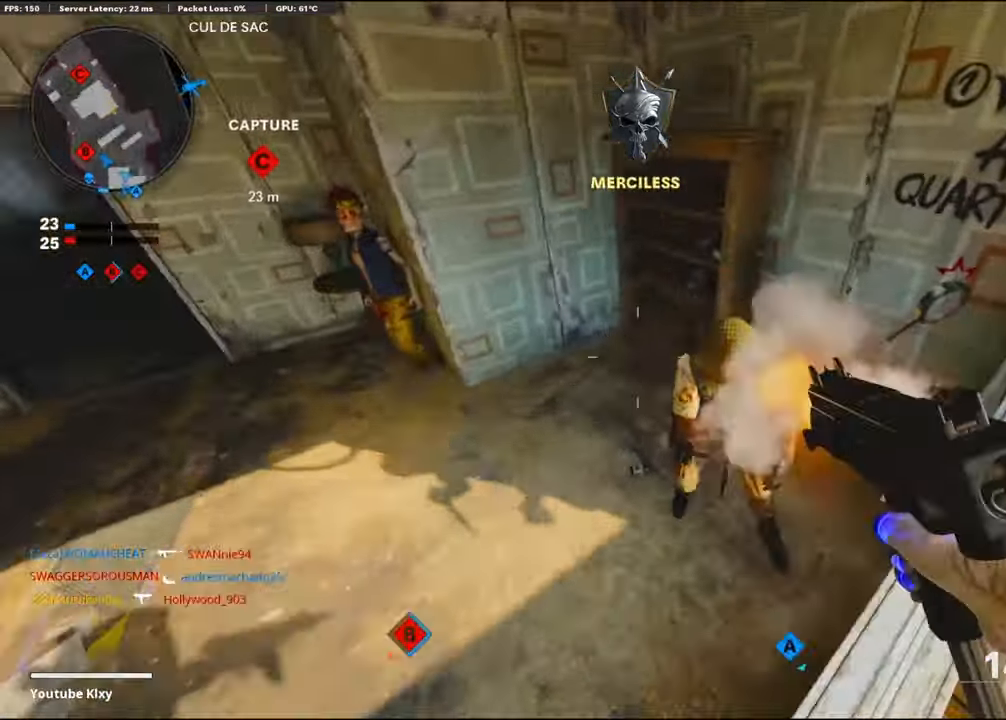
{"buttons": ["R1"], "left_stick": "down", "right_stick": "up-right", "events": [[133, "left_stick", "down-left"], [167, "right_stick", "center"], [233, "right_stick", "up"], [367, "right_stick", "up-right"], [483, "left_stick", "down"]]}
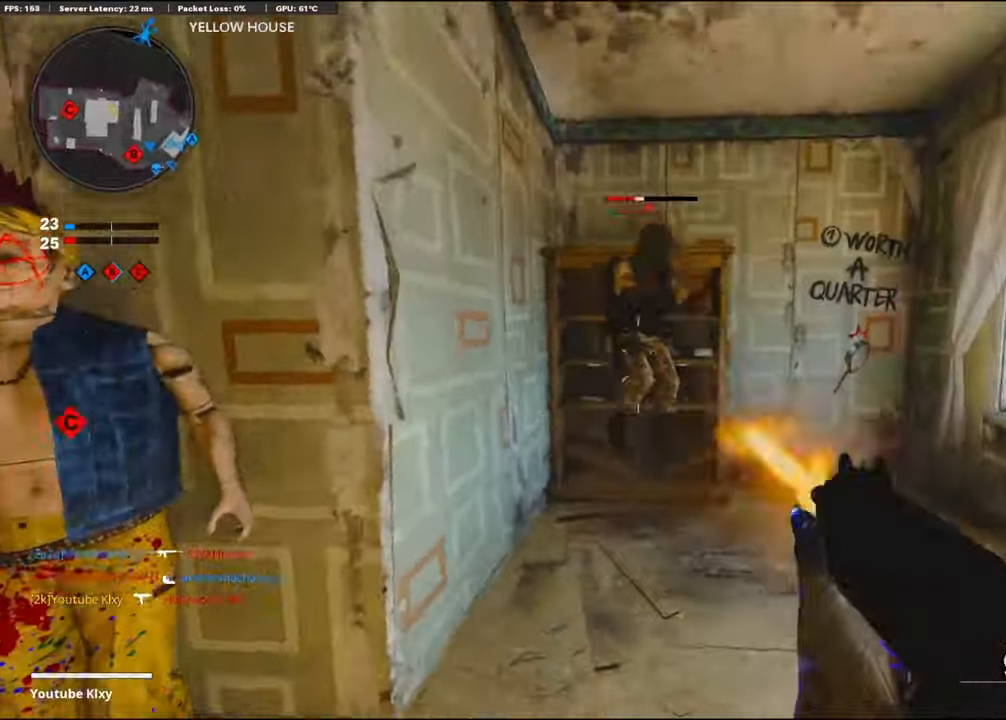
{"buttons": ["SQUARE", "R1"], "left_stick": "down-right", "right_stick": "center", "events": [[33, "CROSS", "down"], [33, "right_stick", "center"], [150, "L1", "down"], [167, "CROSS", "up"], [167, "left_stick", "down-right"], [217, "right_stick", "down"], [367, "right_stick", "center"], [400, "L1", "up"], [467, "SQUARE", "down"]]}
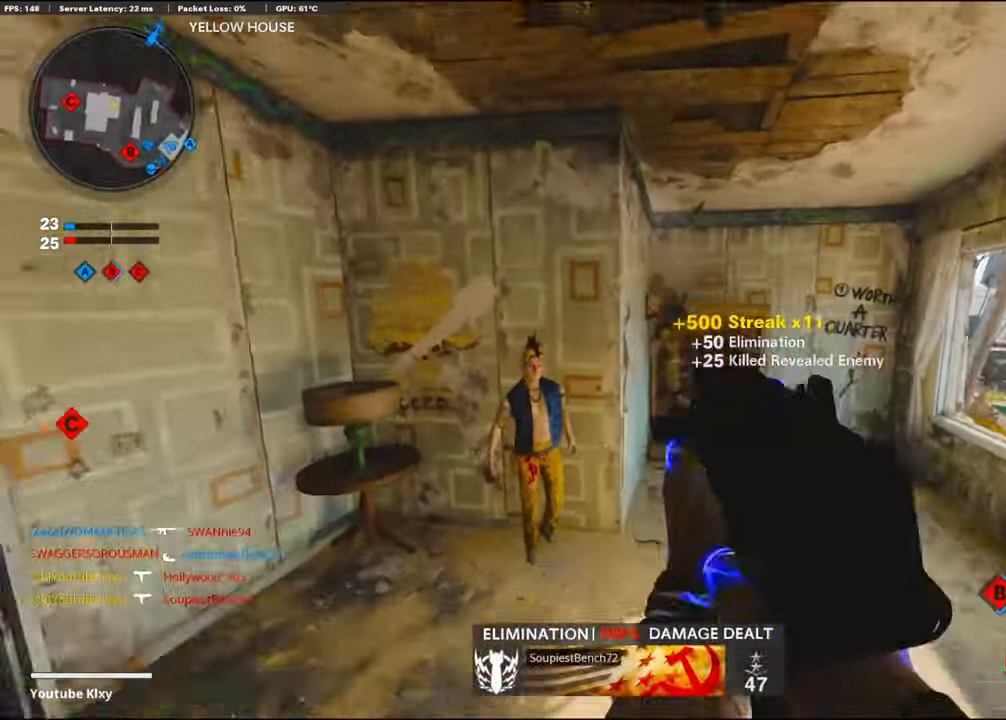
{"buttons": ["L3", "R3"], "left_stick": "up", "right_stick": "center", "events": [[17, "R1", "up"], [50, "SQUARE", "up"], [83, "left_stick", "up-right"], [150, "L3", "down"], [200, "left_stick", "up"], [200, "right_stick", "right"], [267, "right_stick", "center"], [500, "R3", "down"]]}
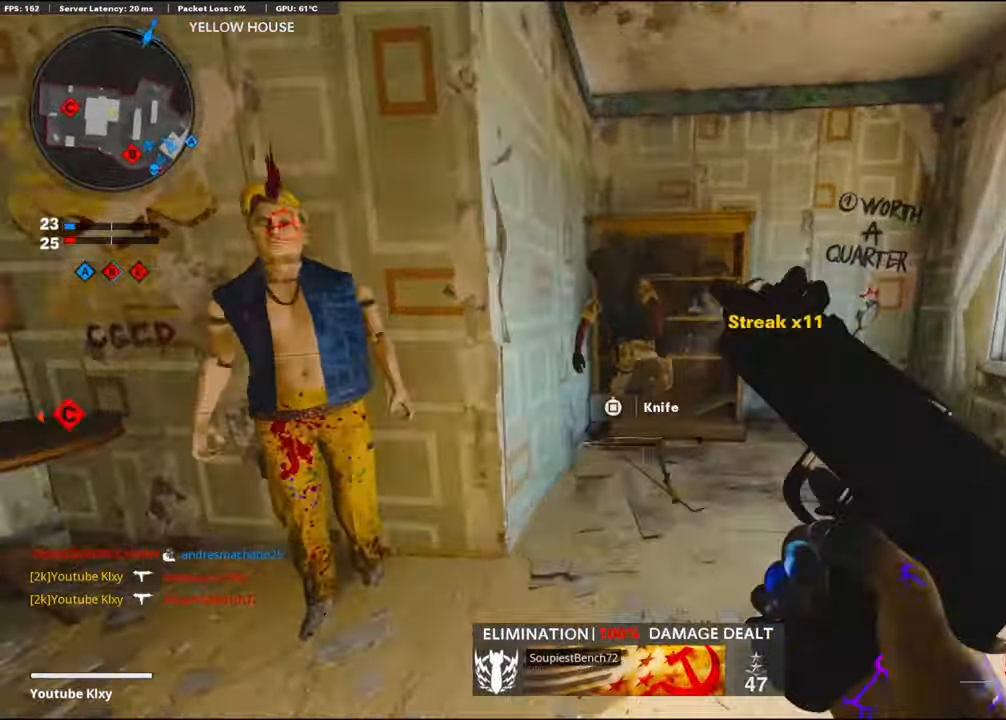
{"buttons": [], "left_stick": "down-right", "right_stick": "right", "events": [[83, "L3", "up"], [133, "R3", "up"], [133, "right_stick", "right"], [183, "L3", "down"], [183, "left_stick", "up-left"], [200, "R3", "down"], [317, "L3", "up"], [333, "R3", "up"], [383, "left_stick", "down-left"], [467, "left_stick", "down-right"]]}
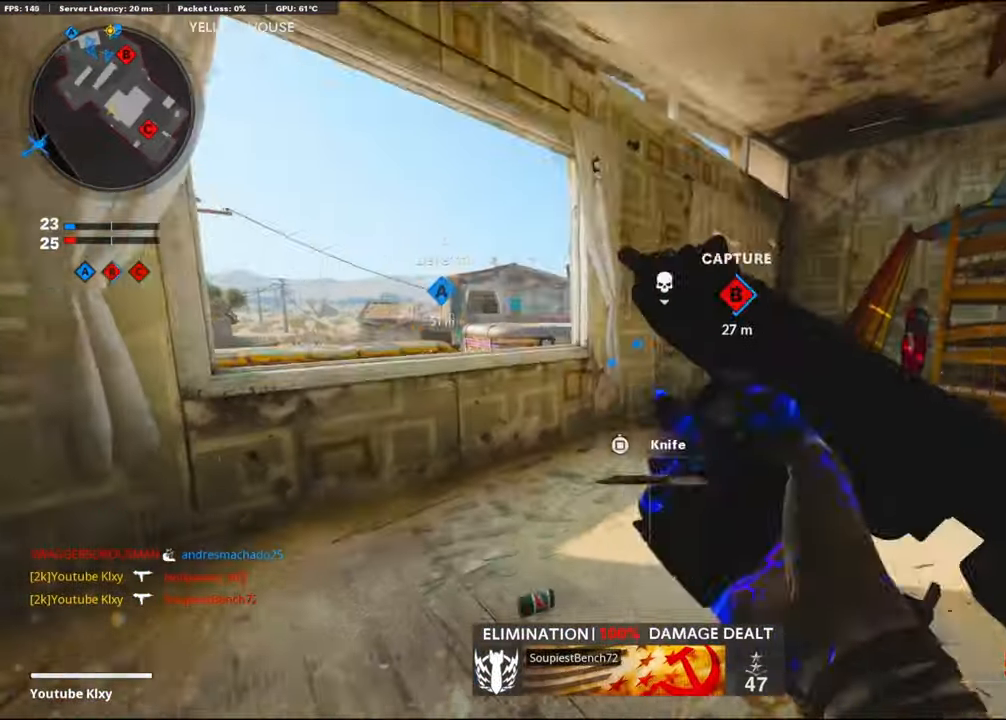
{"buttons": [], "left_stick": "up-left", "right_stick": "center", "events": [[17, "right_stick", "center"], [217, "left_stick", "up-left"]]}
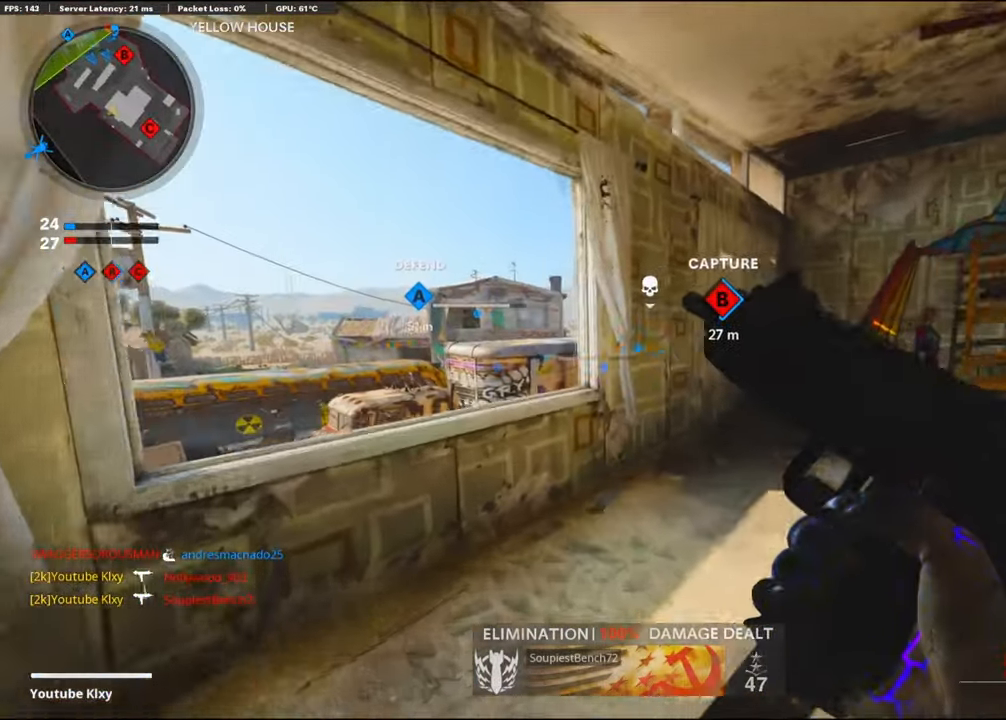
{"buttons": [], "left_stick": "up-right", "right_stick": "right", "events": [[67, "CROSS", "down"], [133, "left_stick", "left"], [217, "CROSS", "up"], [417, "right_stick", "right"], [433, "left_stick", "up-right"]]}
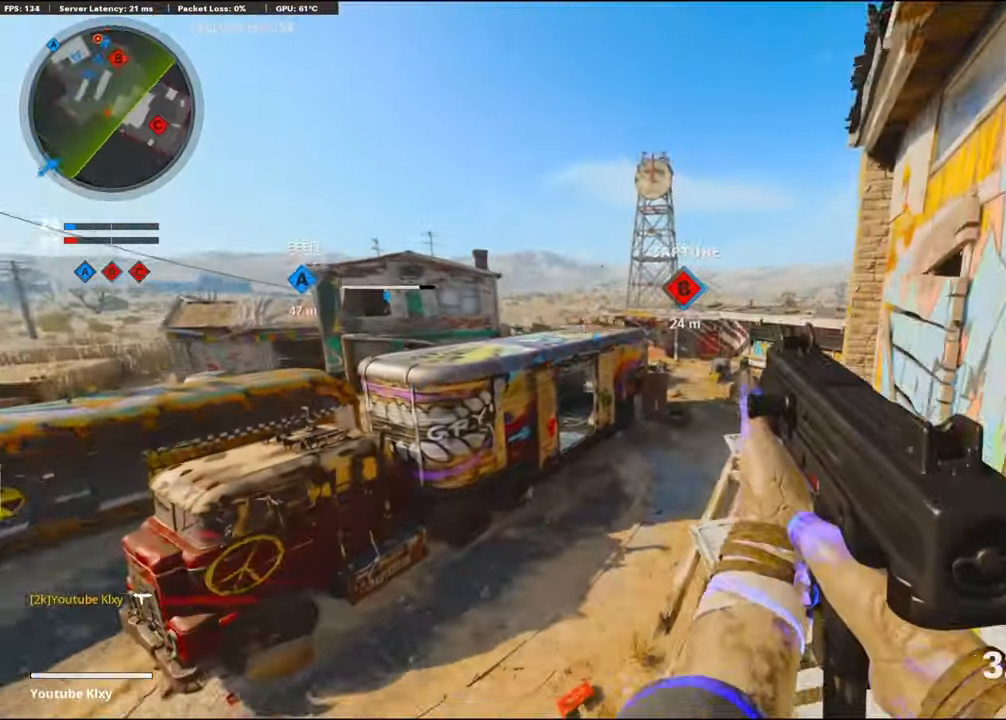
{"buttons": [], "left_stick": "down-right", "right_stick": "down-left", "events": [[217, "left_stick", "right"], [367, "right_stick", "down-left"], [484, "left_stick", "down-right"]]}
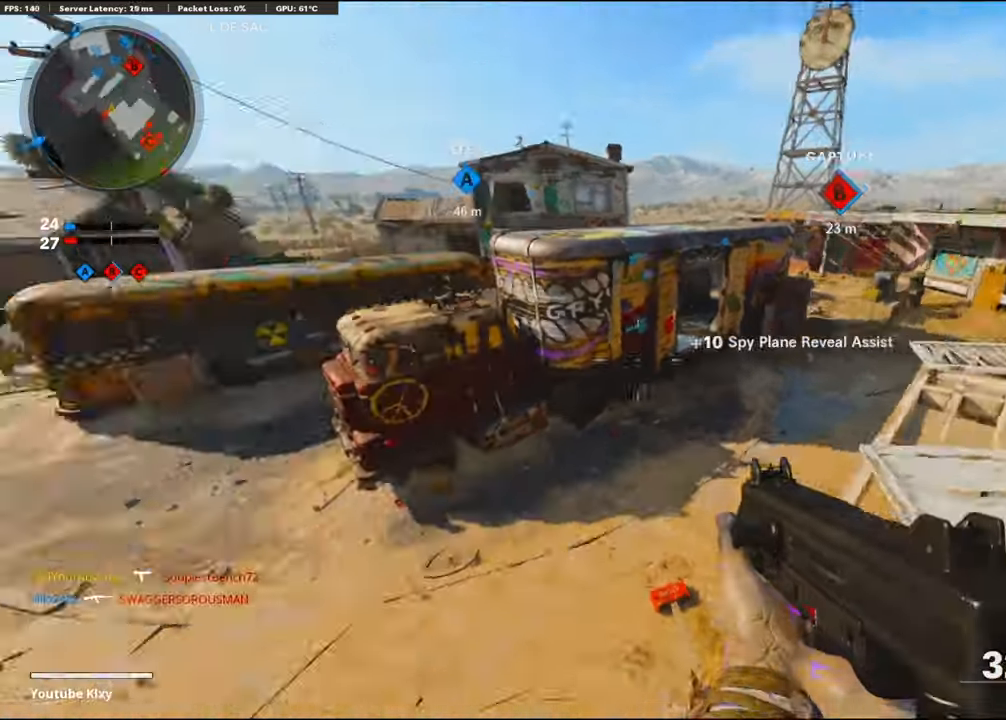
{"buttons": [], "left_stick": "down-right", "right_stick": "center", "events": [[100, "left_stick", "down"], [184, "right_stick", "center"], [350, "left_stick", "down-right"]]}
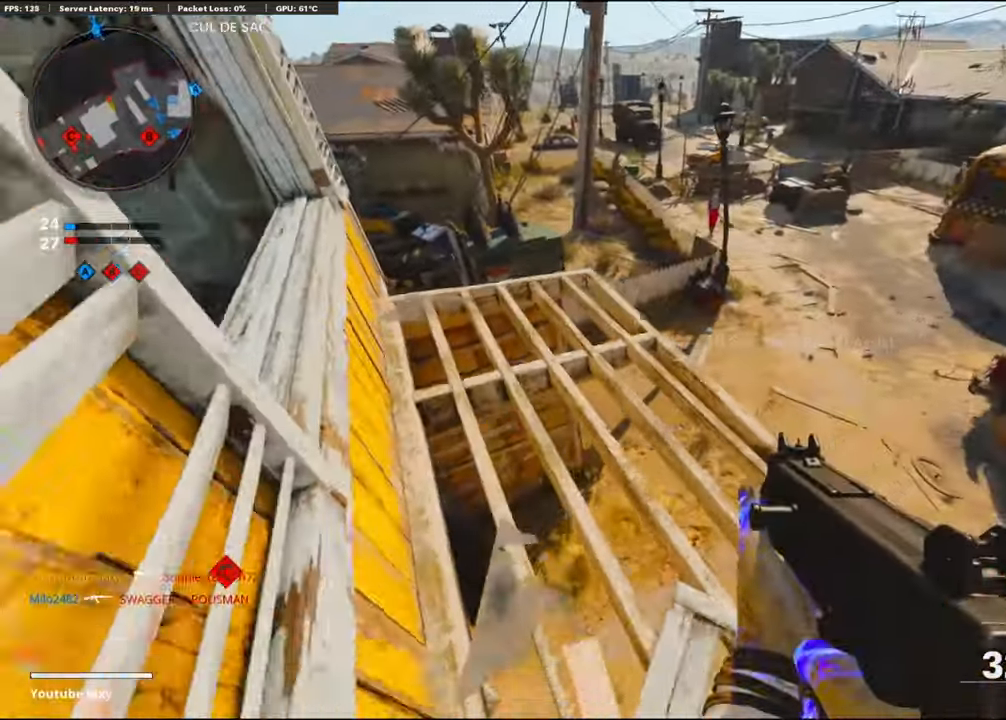
{"buttons": [], "left_stick": "up", "right_stick": "center", "events": [[100, "right_stick", "left"], [150, "left_stick", "up-right"], [300, "left_stick", "up"], [484, "right_stick", "center"]]}
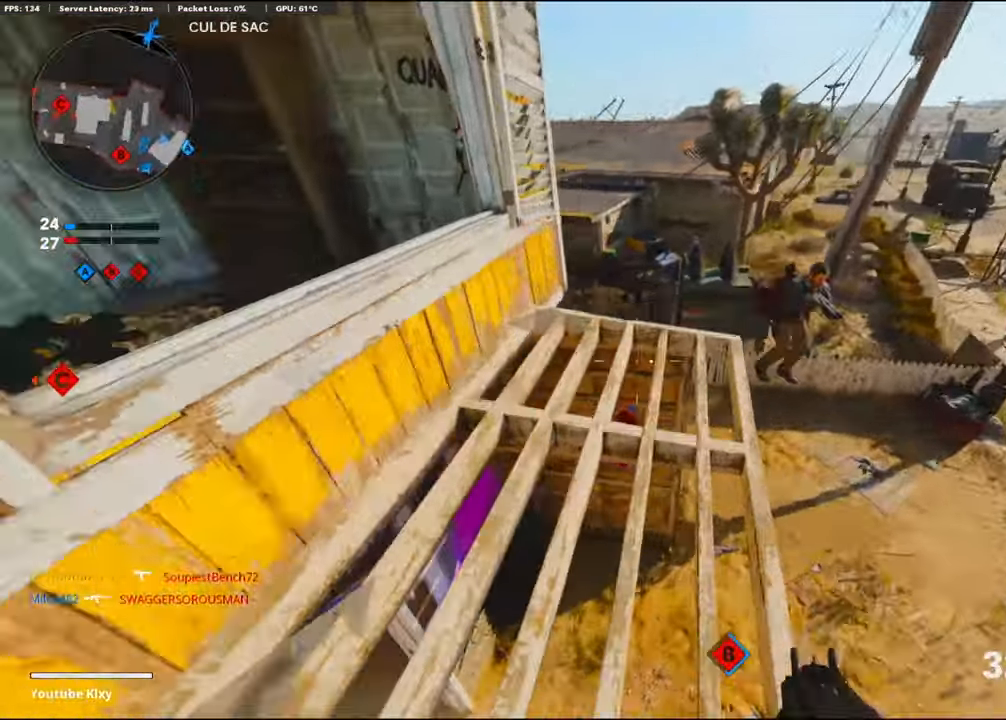
{"buttons": ["L1", "R1"], "left_stick": "down-right", "right_stick": "up-left", "events": [[100, "right_stick", "right"], [150, "left_stick", "down-right"], [250, "right_stick", "down-right"], [284, "L1", "down"], [317, "R1", "down"], [450, "right_stick", "up-right"], [500, "right_stick", "up-left"]]}
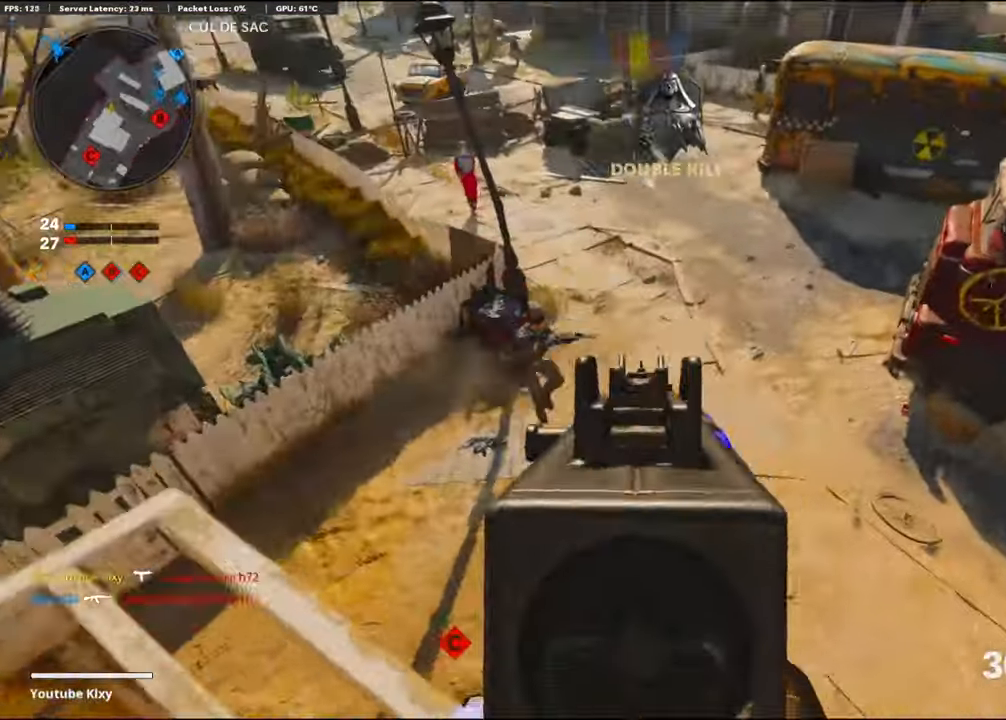
{"buttons": ["L1", "R1"], "left_stick": "down-right", "right_stick": "up", "events": [[134, "CROSS", "down"], [167, "right_stick", "down-left"], [267, "CROSS", "up"], [467, "right_stick", "up"]]}
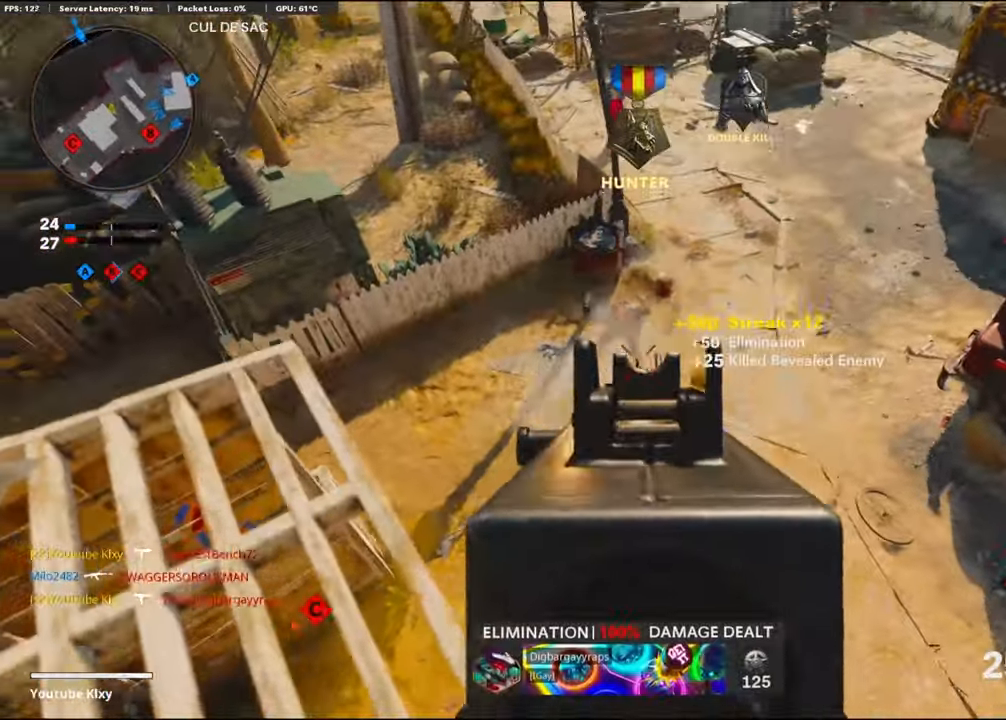
{"buttons": ["TRIANGLE"], "left_stick": "left", "right_stick": "center", "events": [[100, "L1", "up"], [100, "right_stick", "up-left"], [150, "R1", "up"], [234, "left_stick", "right"], [300, "left_stick", "up"], [334, "right_stick", "center"], [434, "TRIANGLE", "down"], [484, "left_stick", "left"]]}
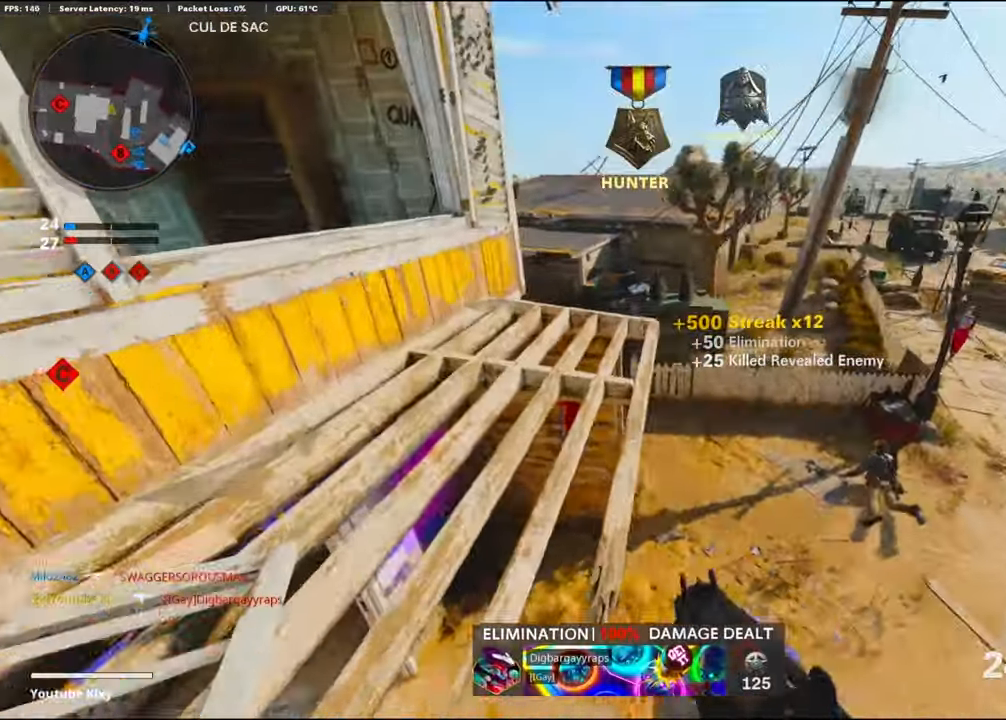
{"buttons": ["L3"], "left_stick": "up", "right_stick": "left", "events": [[17, "left_stick", "down-left"], [34, "TRIANGLE", "up"], [150, "left_stick", "down-right"], [200, "left_stick", "up-right"], [267, "L3", "down"], [334, "left_stick", "up"], [484, "right_stick", "left"]]}
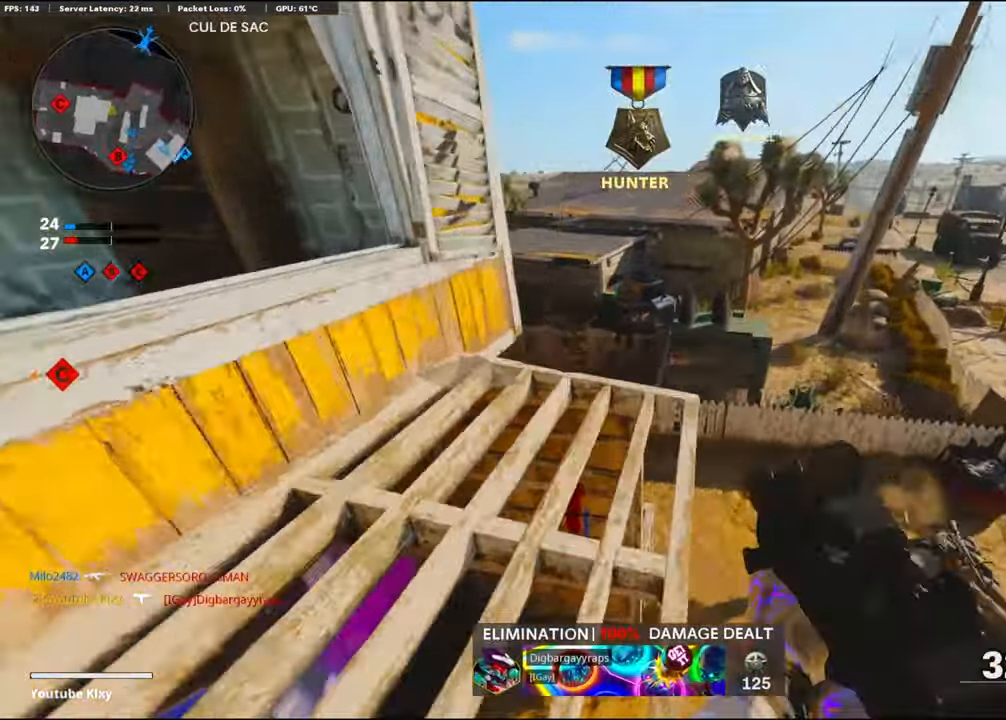
{"buttons": [], "left_stick": "up", "right_stick": "up-left", "events": [[200, "R3", "down"], [217, "right_stick", "up-left"], [284, "L3", "up"], [367, "R3", "up"]]}
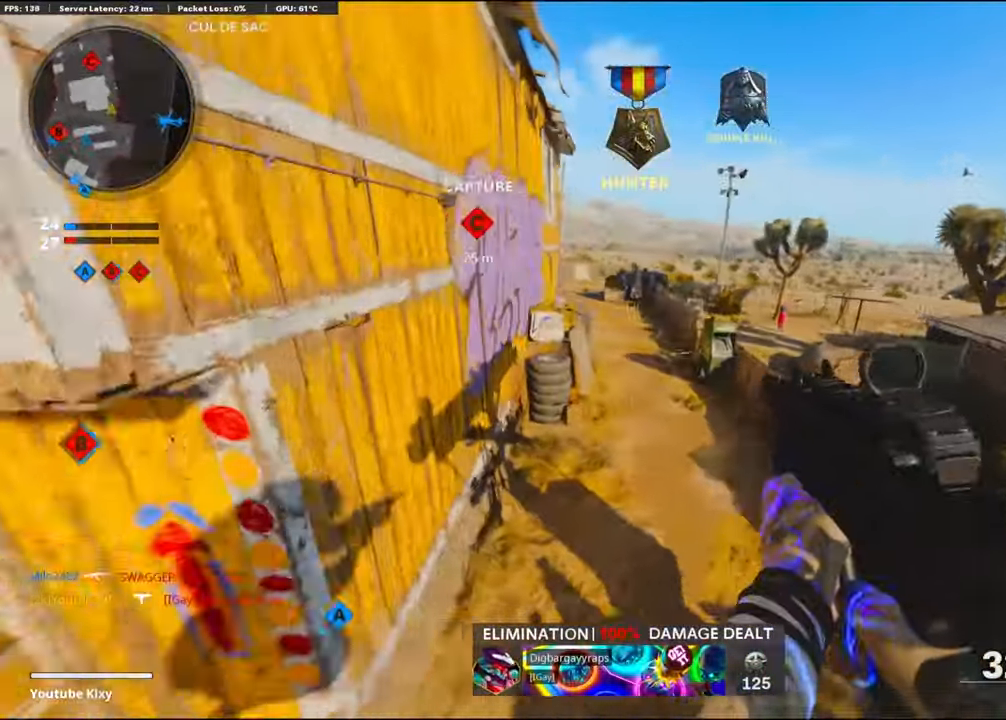
{"buttons": ["L1"], "left_stick": "left", "right_stick": "up", "events": [[34, "L1", "down"], [50, "left_stick", "up-right"], [400, "right_stick", "up"], [434, "left_stick", "up-left"], [484, "left_stick", "left"]]}
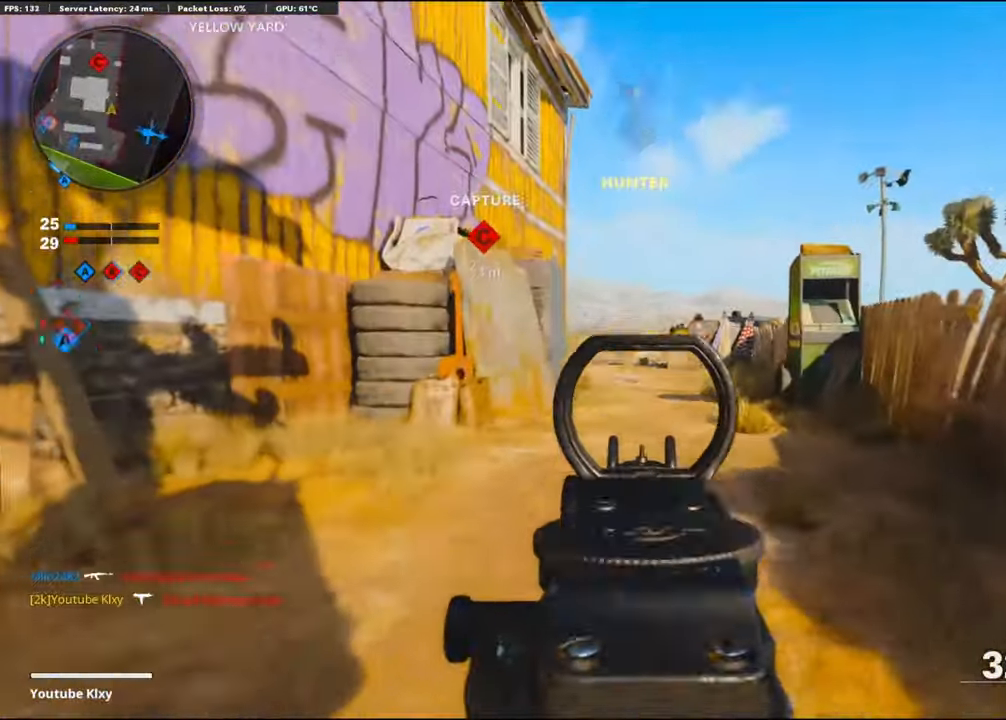
{"buttons": ["L1"], "left_stick": "up-right", "right_stick": "left", "events": [[100, "right_stick", "center"], [184, "left_stick", "up-right"], [300, "right_stick", "left"]]}
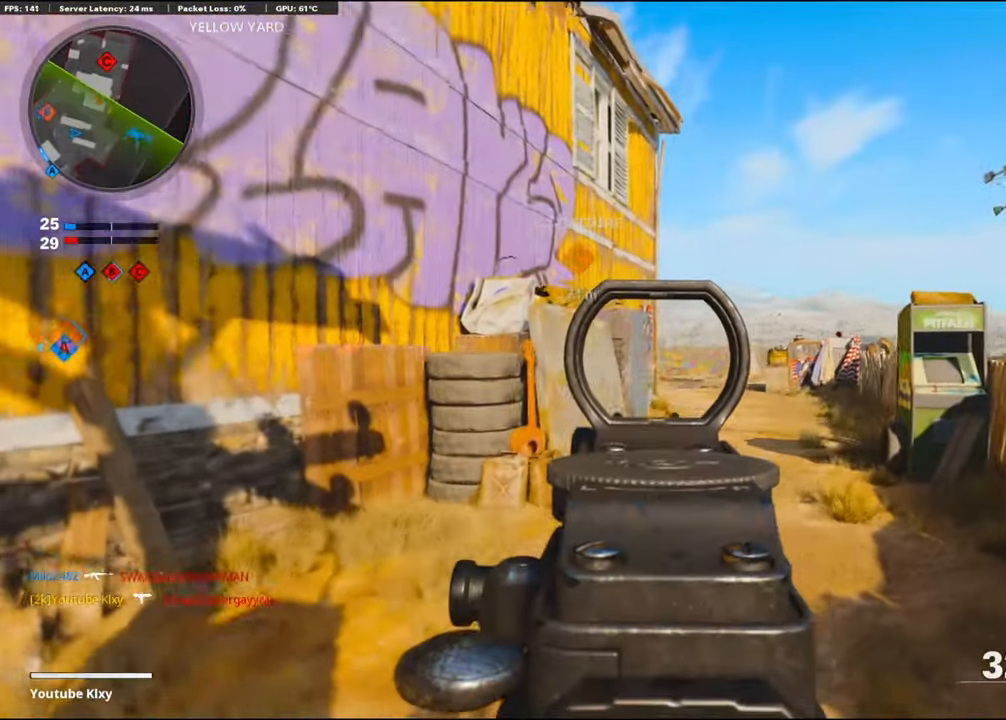
{"buttons": ["L1"], "left_stick": "up-right", "right_stick": "center", "events": [[34, "right_stick", "center"]]}
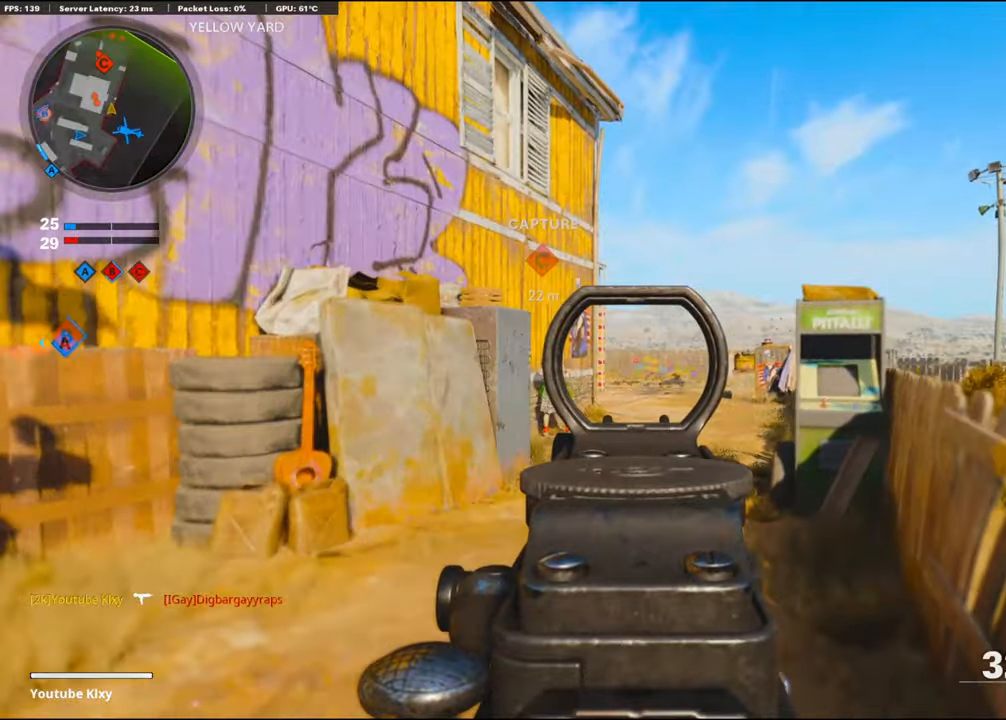
{"buttons": [], "left_stick": "up-left", "right_stick": "center", "events": [[50, "right_stick", "left"], [200, "L1", "up"], [250, "left_stick", "down-left"], [466, "left_stick", "up-left"], [500, "right_stick", "center"]]}
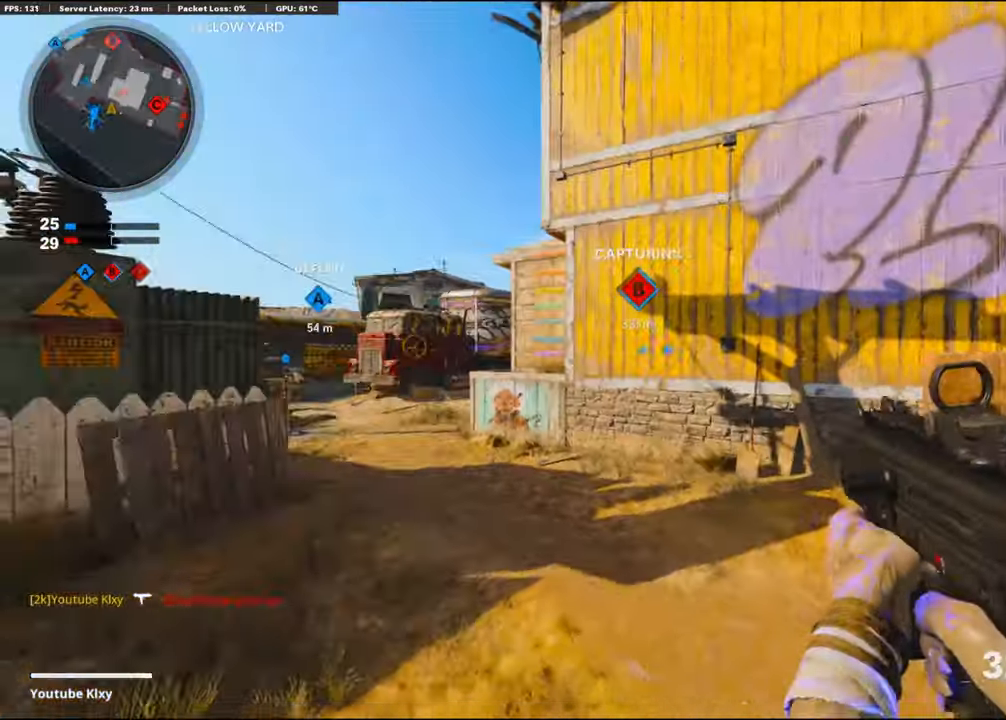
{"buttons": ["L3"], "left_stick": "up-left", "right_stick": "center", "events": [[400, "right_stick", "left"], [416, "L3", "down"], [500, "right_stick", "center"]]}
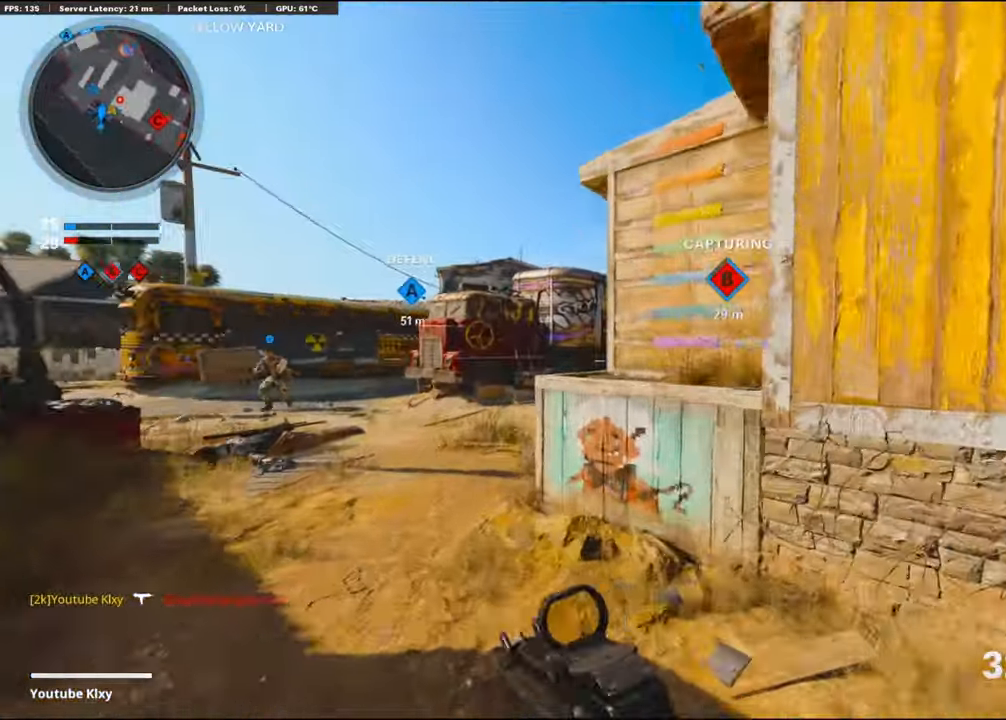
{"buttons": [], "left_stick": "left", "right_stick": "right", "events": [[150, "L3", "up"], [233, "right_stick", "right"], [250, "left_stick", "left"]]}
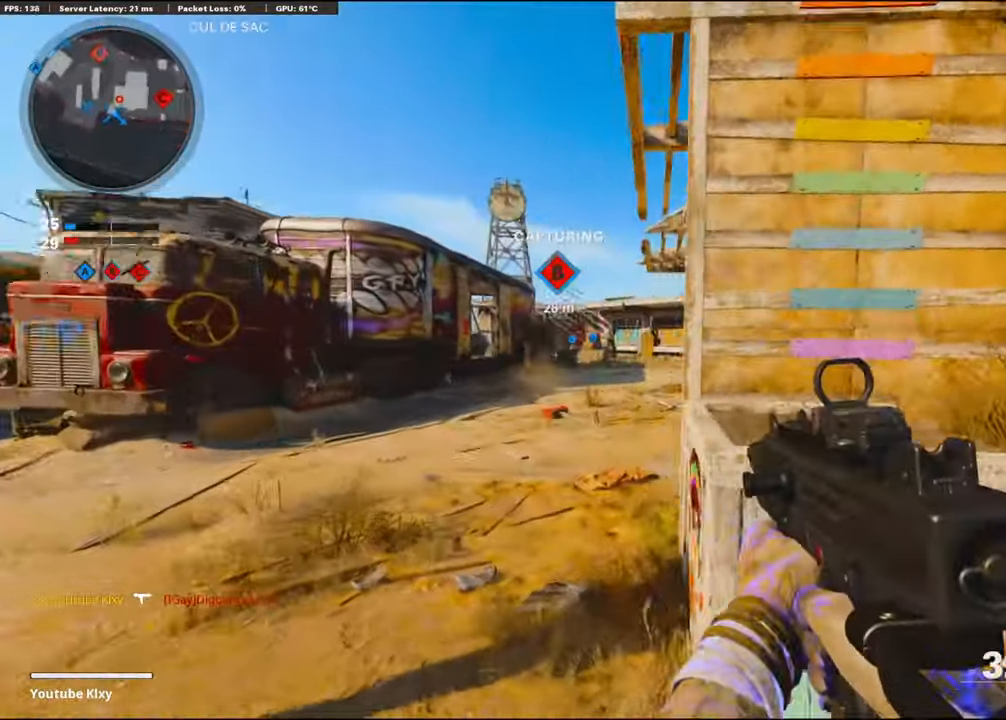
{"buttons": [], "left_stick": "up", "right_stick": "right", "events": [[200, "left_stick", "up-left"], [216, "right_stick", "center"], [300, "L3", "down"], [300, "right_stick", "right"], [400, "L3", "up"], [400, "left_stick", "up"]]}
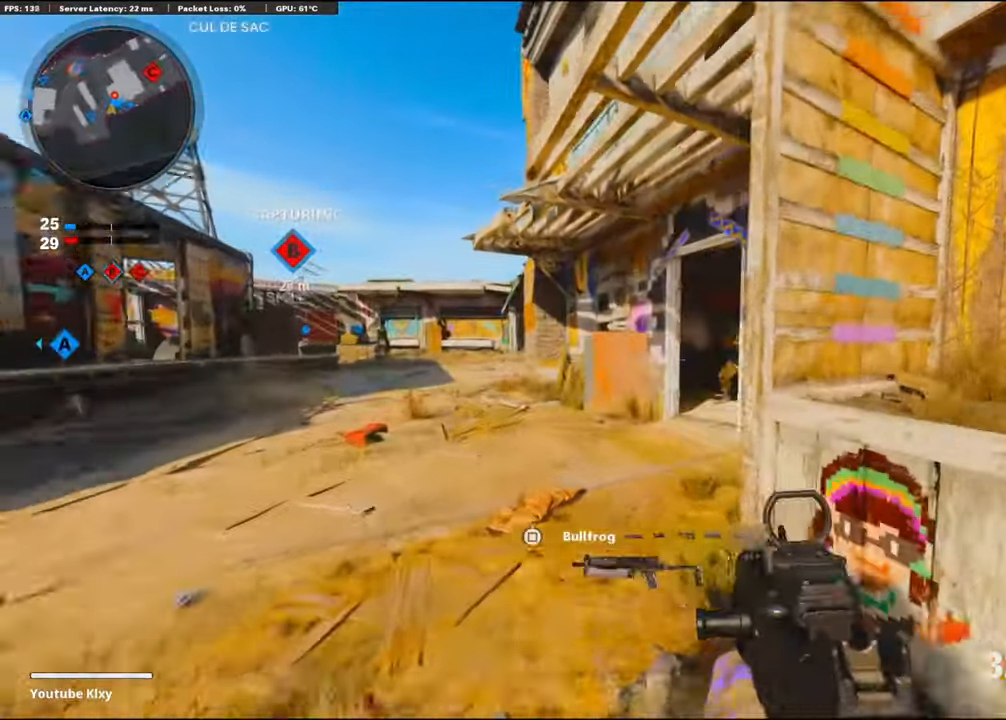
{"buttons": [], "left_stick": "up-right", "right_stick": "right", "events": [[83, "left_stick", "right"], [116, "L1", "down"], [150, "left_stick", "down-right"], [200, "L1", "up"], [216, "right_stick", "center"], [383, "right_stick", "right"], [483, "left_stick", "up-right"]]}
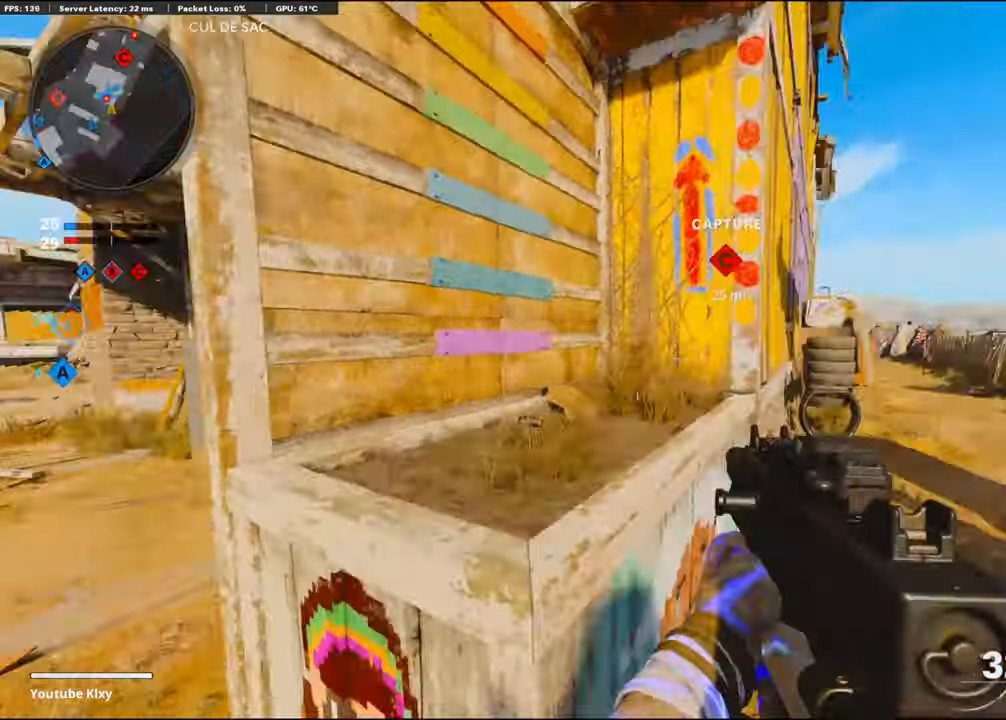
{"buttons": [], "left_stick": "up", "right_stick": "center", "events": [[33, "L3", "down"], [83, "right_stick", "center"], [300, "L3", "up"], [416, "left_stick", "up"]]}